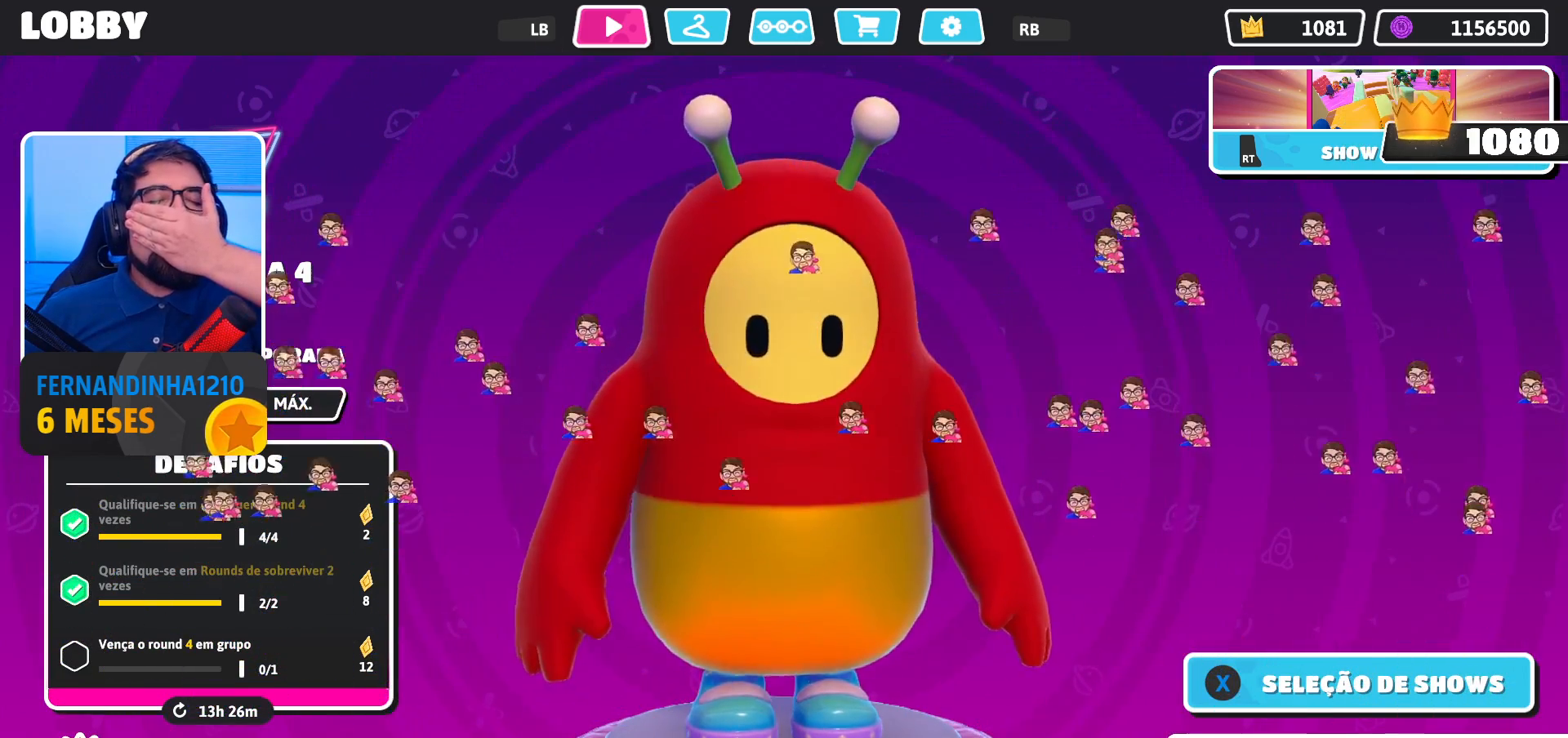
Gameplay with a controller (Xbox layout); each line is a JSON object with the inputs held at the frame after it (dt_ms = milliseconds from this image to that frame). "events" lists button and stick changes between this image and that frame as [ms after this image, input, new state], when the widget could be followed in between. Not read: L3 R3.
{"dt_ms": 1000, "buttons": [], "left_stick": "center", "right_stick": "left"}
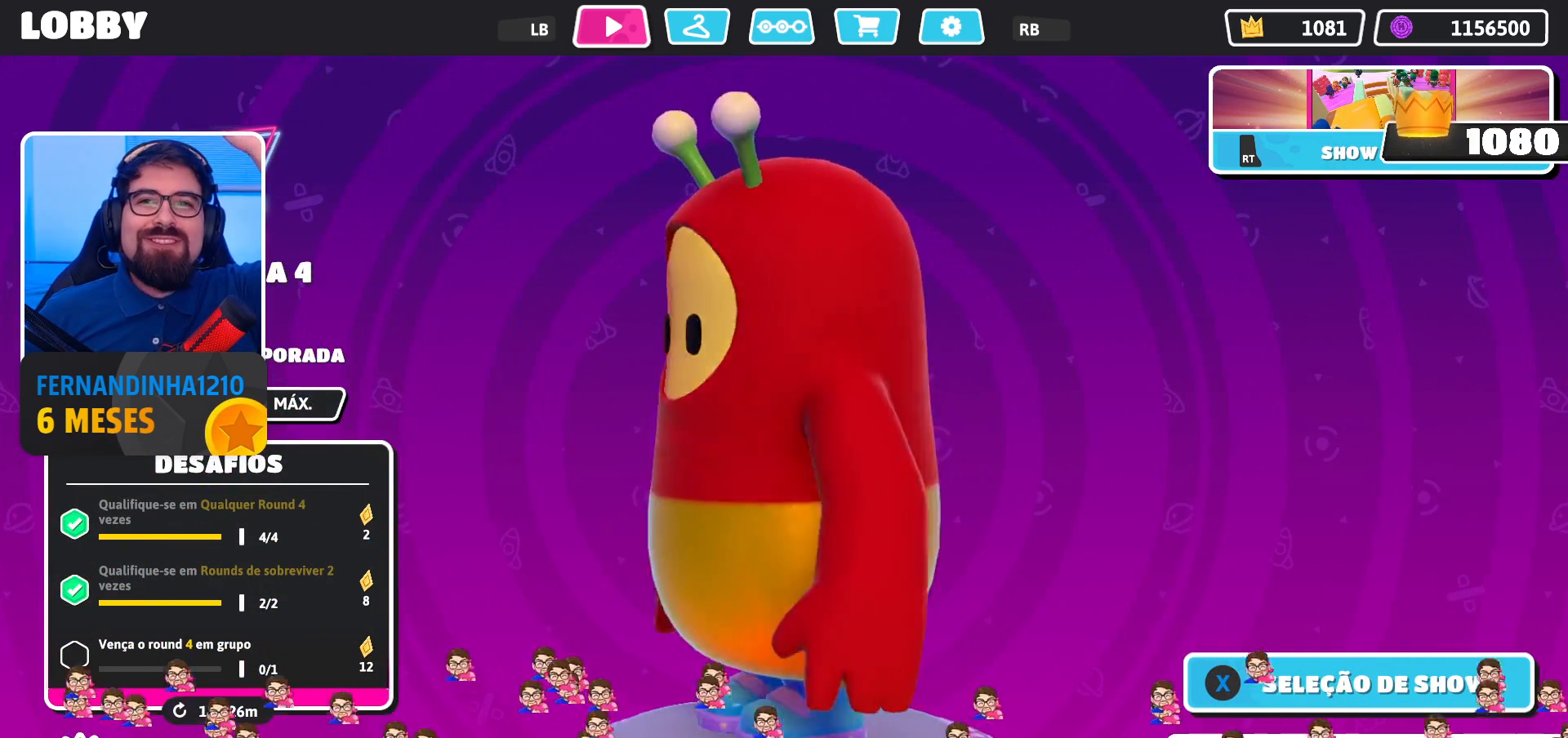
{"dt_ms": 500, "buttons": [], "left_stick": "center", "right_stick": "center", "events": [[133, "right_stick", "center"]]}
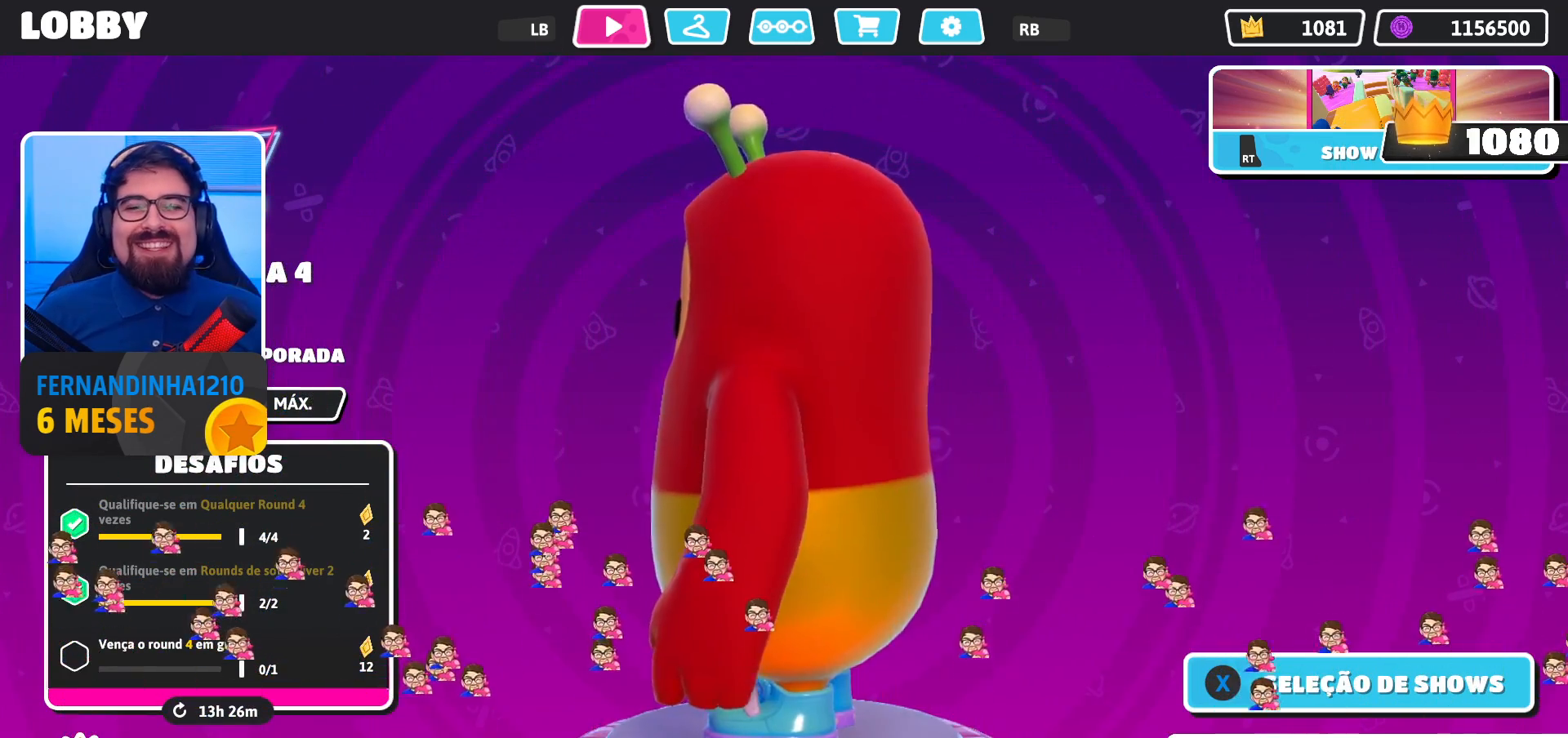
{"dt_ms": 500, "buttons": [], "left_stick": "center", "right_stick": "right", "events": [[300, "right_stick", "right"]]}
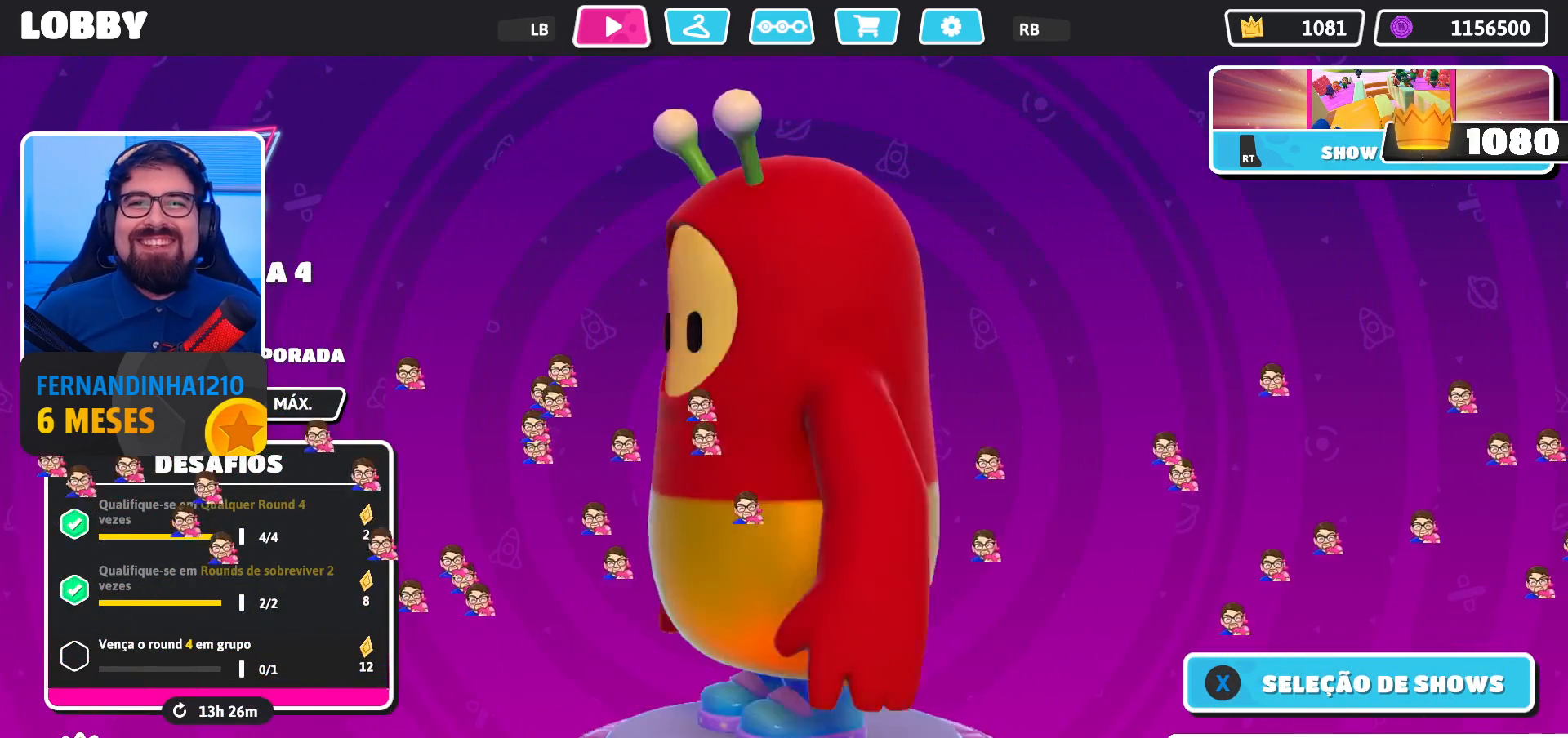
{"dt_ms": 500, "buttons": [], "left_stick": "center", "right_stick": "center", "events": [[367, "right_stick", "center"]]}